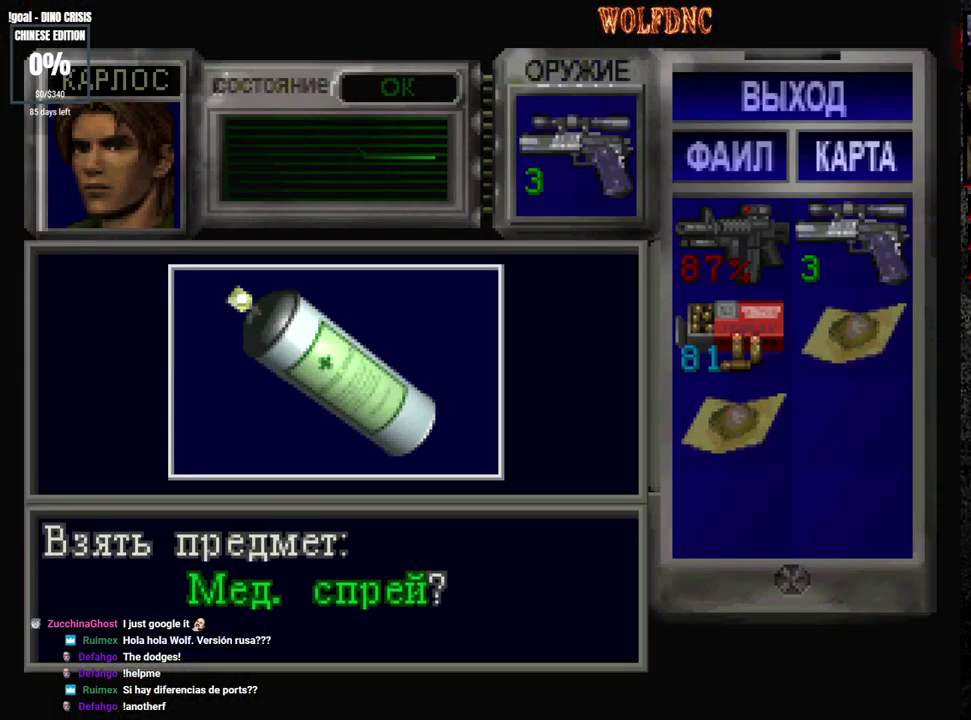
Gameplay with a controller (PlayStation layout); each line is a JSON object with the inputs held at the frame after it. "events" lists button and stick changes between this image and that frame as [ms after this image, input, new state], when the widget could be followed in between. Not read: L3 R3 other_buttons.
{"buttons": ["SQUARE"], "events": [[183, "CROSS", "down"], [417, "SQUARE", "down"], [467, "CROSS", "up"]]}
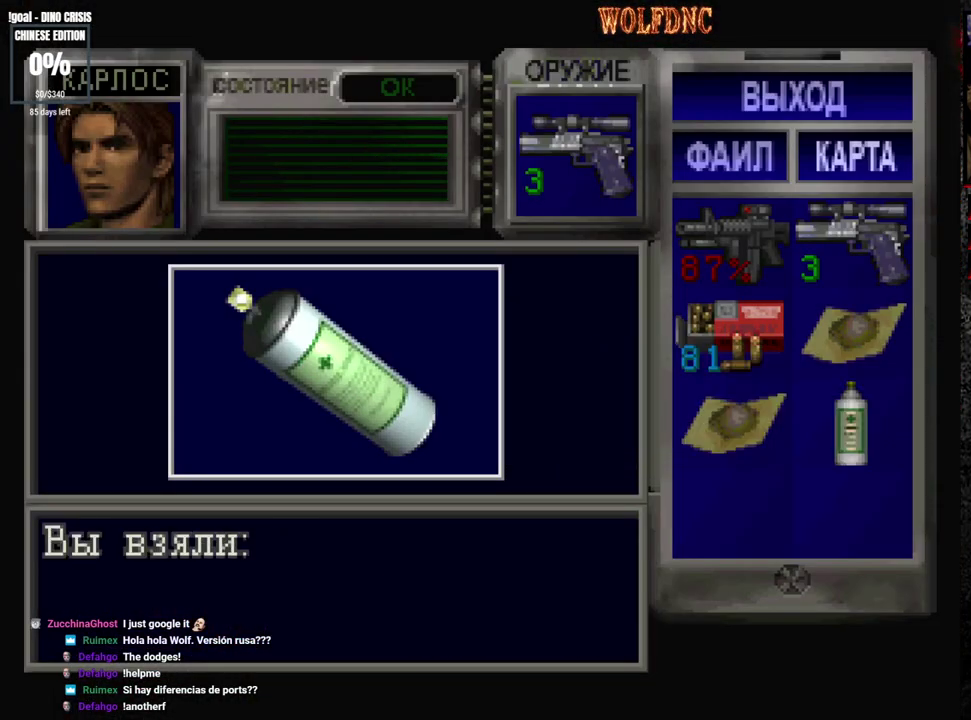
{"buttons": ["DPAD_DOWN"], "events": [[17, "CROSS", "down"], [50, "SQUARE", "up"], [150, "CROSS", "up"], [150, "SQUARE", "down"], [200, "CROSS", "down"], [283, "SQUARE", "up"], [333, "CROSS", "up"], [383, "DPAD_DOWN", "down"]]}
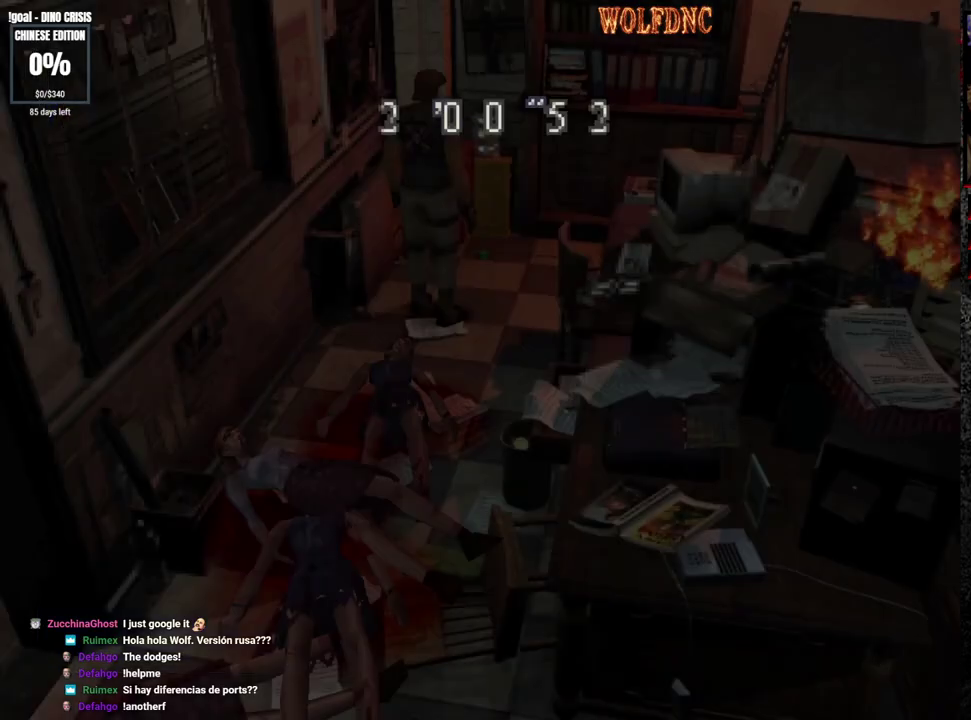
{"buttons": ["CROSS", "SQUARE", "DPAD_UP"], "events": [[33, "SQUARE", "down"], [117, "DPAD_DOWN", "up"], [167, "SQUARE", "up"], [217, "DPAD_UP", "down"], [250, "SQUARE", "down"], [400, "CROSS", "down"]]}
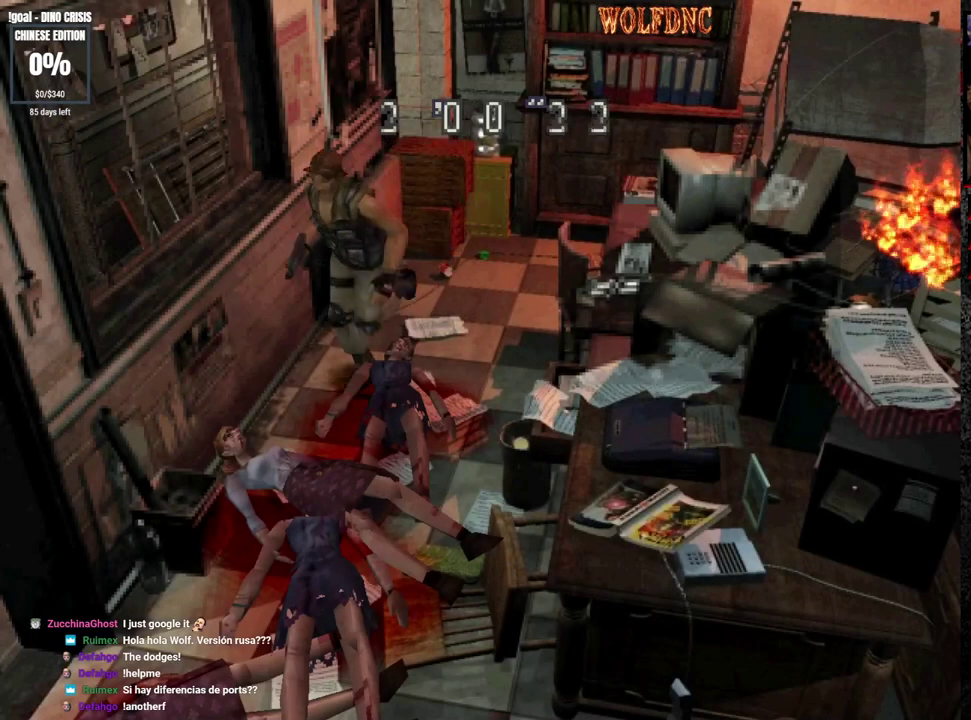
{"buttons": ["SQUARE", "DPAD_UP", "DPAD_RIGHT"], "events": [[83, "CROSS", "up"], [133, "CROSS", "down"], [283, "CROSS", "up"], [317, "DPAD_LEFT", "down"], [367, "DPAD_LEFT", "up"], [417, "DPAD_RIGHT", "down"]]}
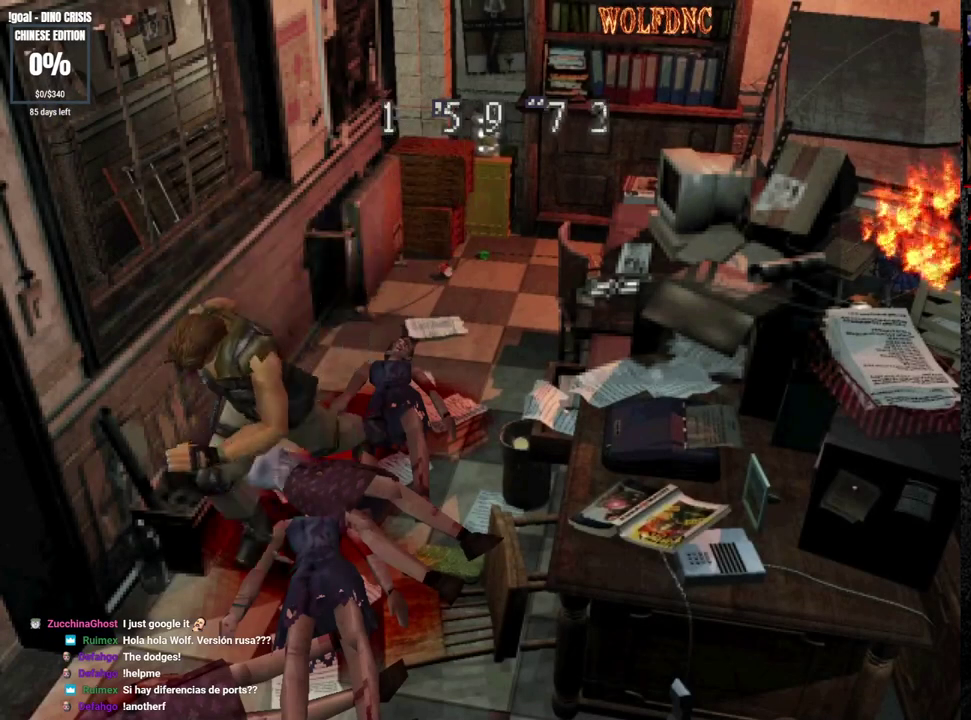
{"buttons": ["SQUARE", "DPAD_RIGHT"], "events": [[433, "DPAD_UP", "up"]]}
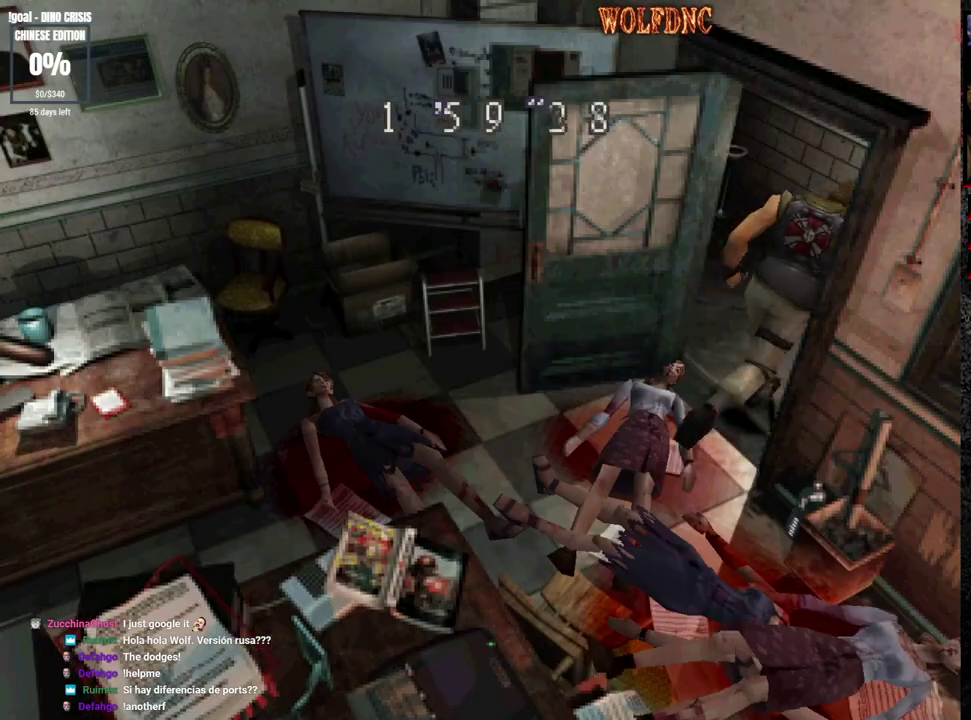
{"buttons": ["SQUARE", "DPAD_UP", "DPAD_RIGHT"], "events": [[33, "DPAD_UP", "down"]]}
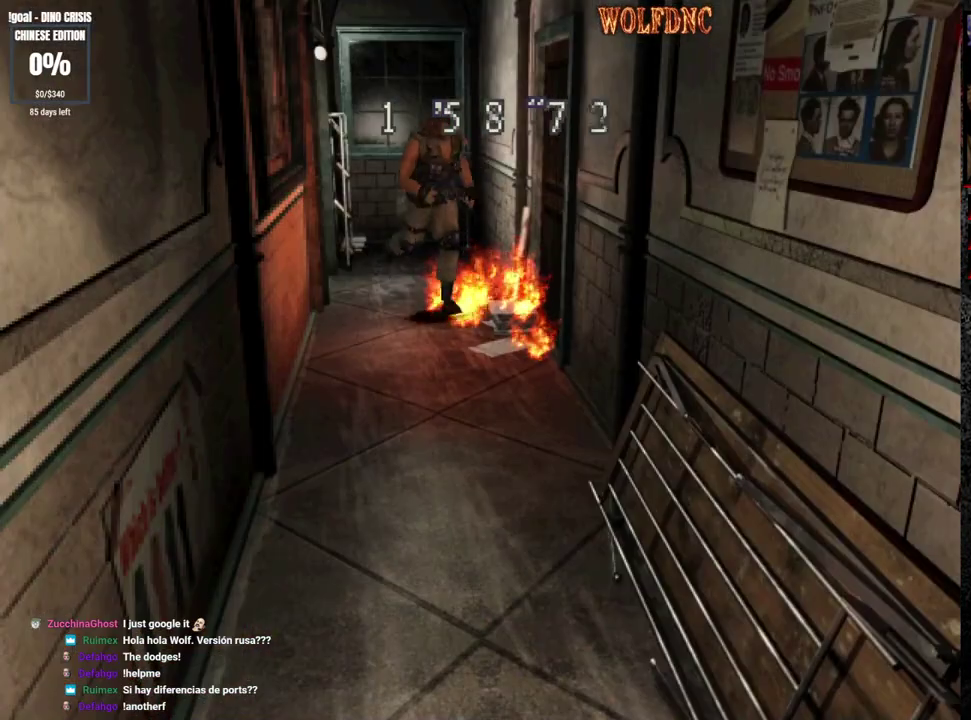
{"buttons": ["SQUARE", "DPAD_UP"], "events": [[83, "DPAD_RIGHT", "up"]]}
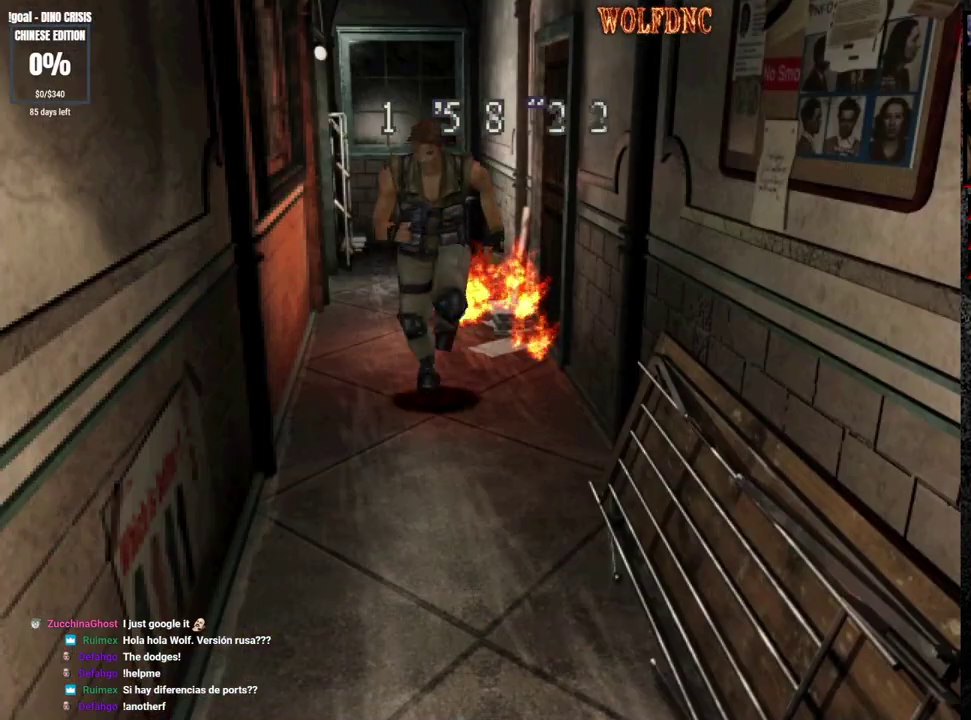
{"buttons": ["SQUARE", "DPAD_UP"], "events": [[50, "DPAD_LEFT", "down"], [100, "DPAD_LEFT", "up"]]}
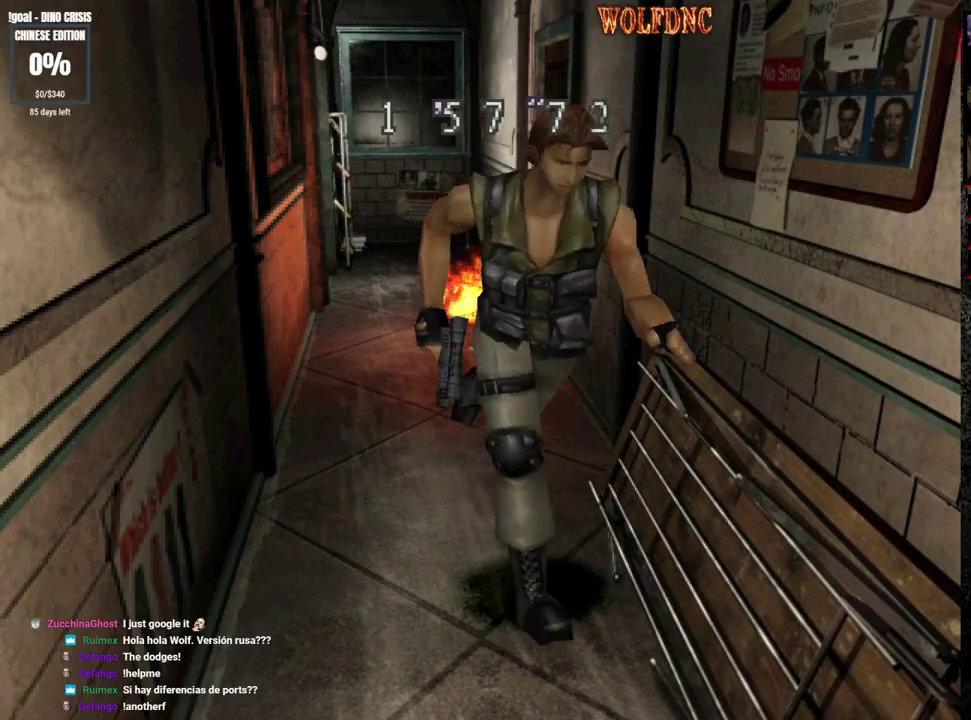
{"buttons": ["CROSS", "SQUARE", "DPAD_UP"], "events": [[167, "CROSS", "down"]]}
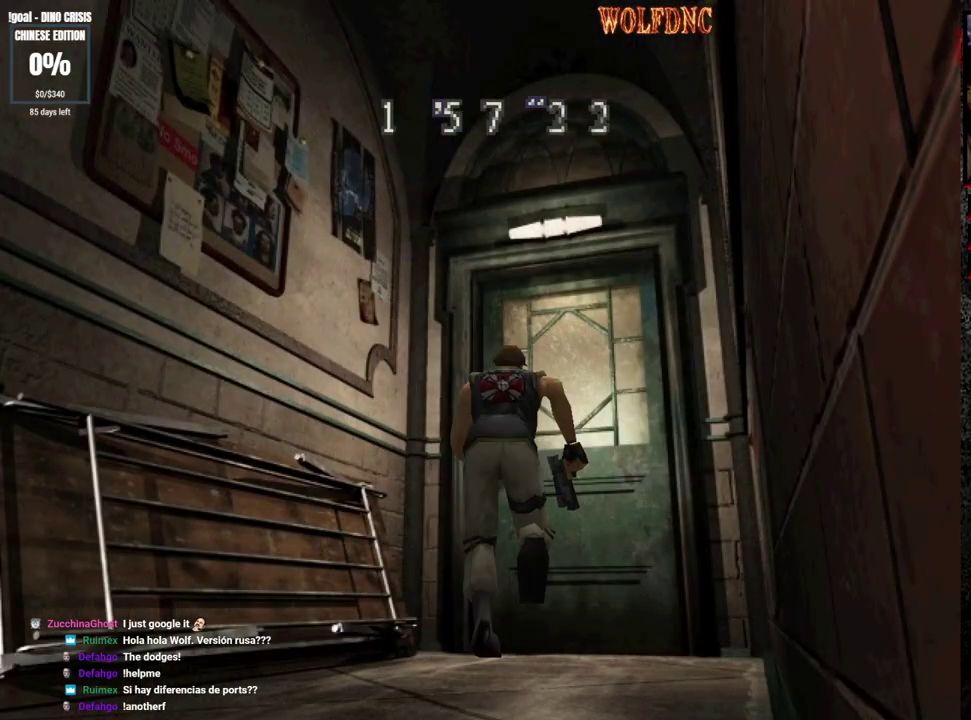
{"buttons": ["SQUARE", "DPAD_UP"], "events": [[367, "CROSS", "up"]]}
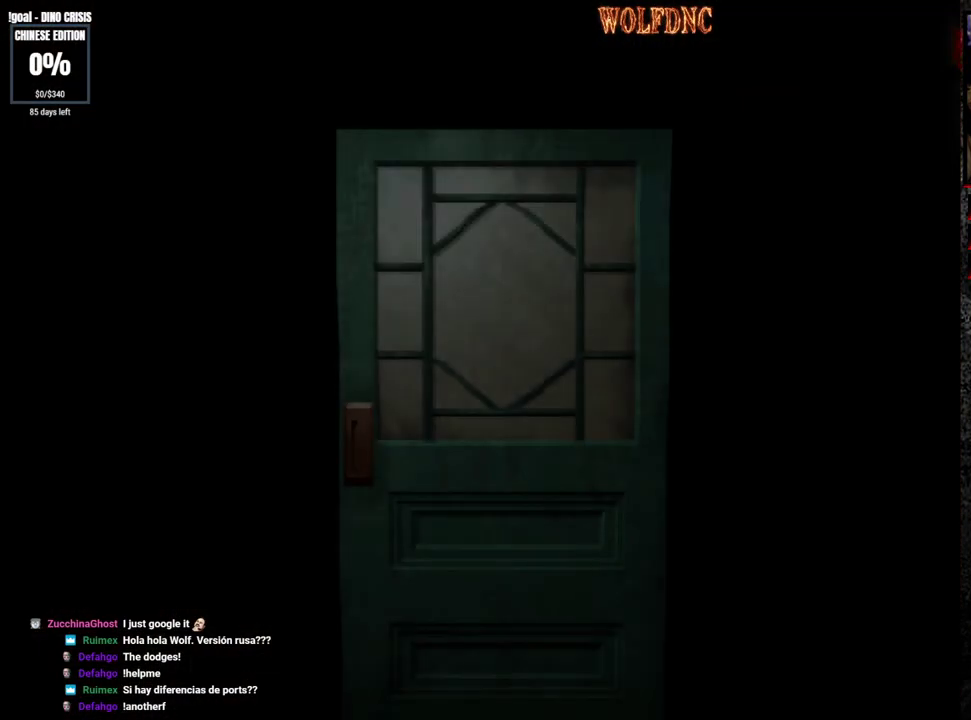
{"buttons": ["SQUARE", "DPAD_UP"], "events": []}
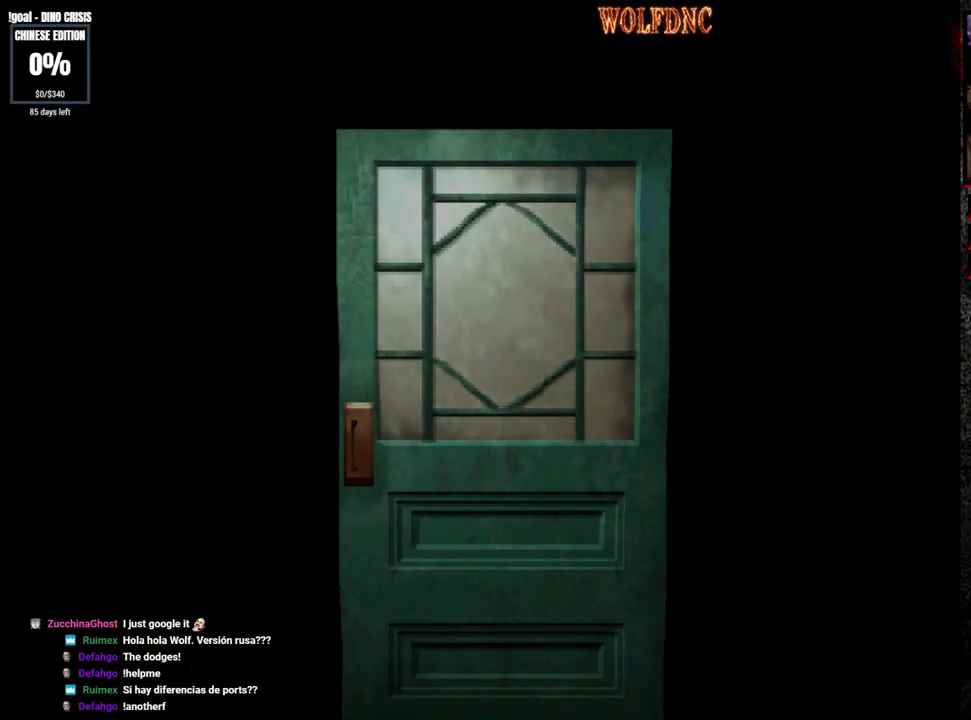
{"buttons": ["SQUARE", "DPAD_UP"], "events": [[300, "SELECT", "down"], [350, "SELECT", "up"]]}
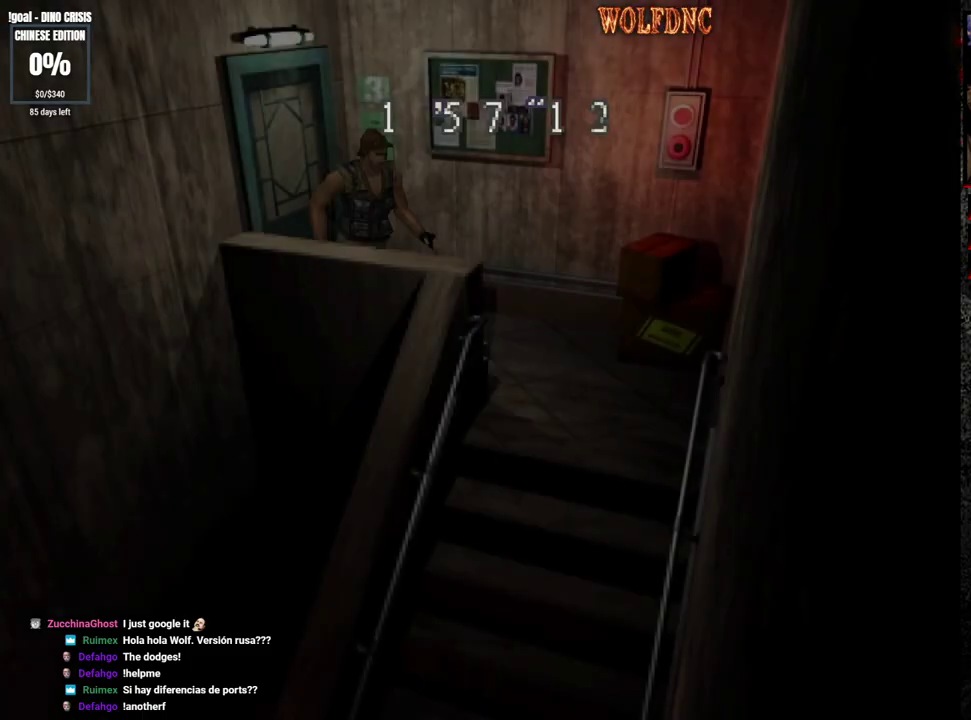
{"buttons": ["SQUARE", "DPAD_UP", "DPAD_RIGHT"], "events": [[317, "DPAD_RIGHT", "down"]]}
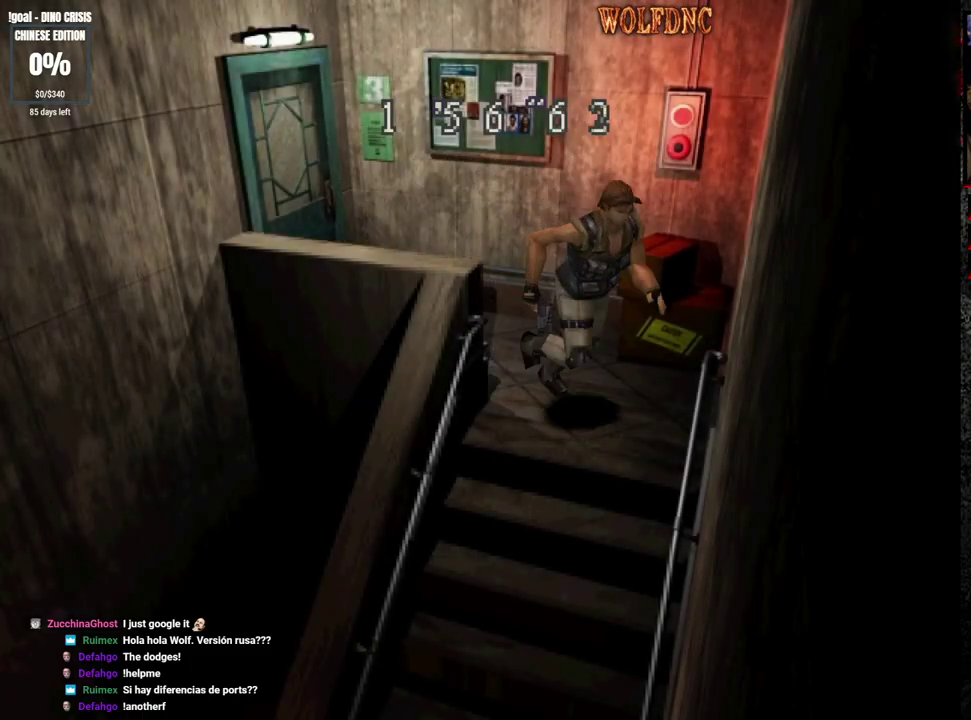
{"buttons": ["SQUARE", "DPAD_UP"], "events": [[383, "DPAD_RIGHT", "up"]]}
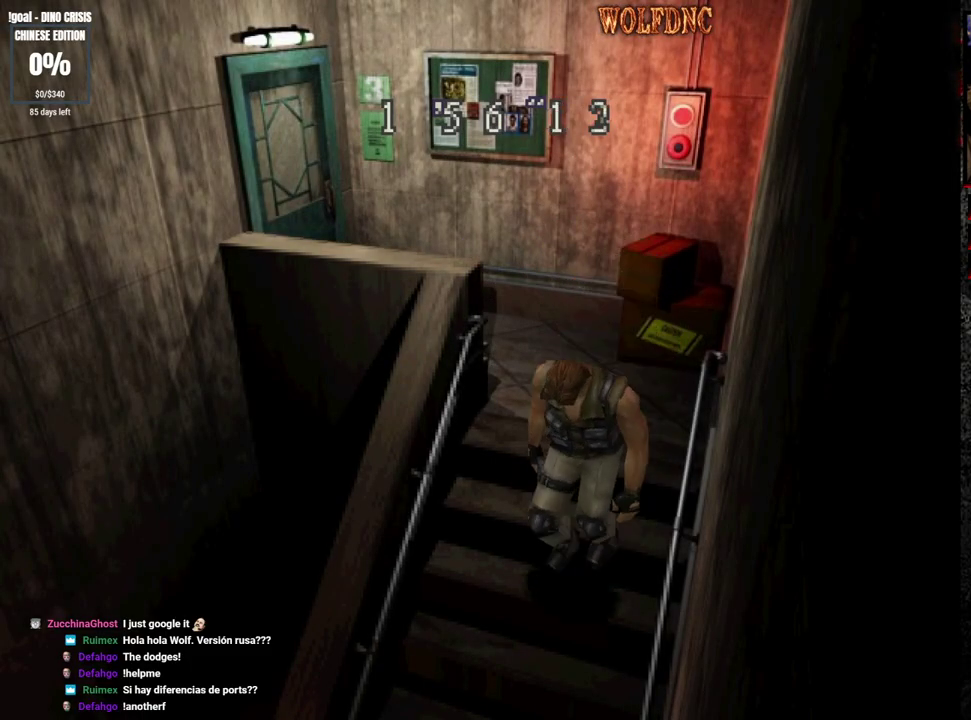
{"buttons": ["SQUARE", "DPAD_UP"], "events": []}
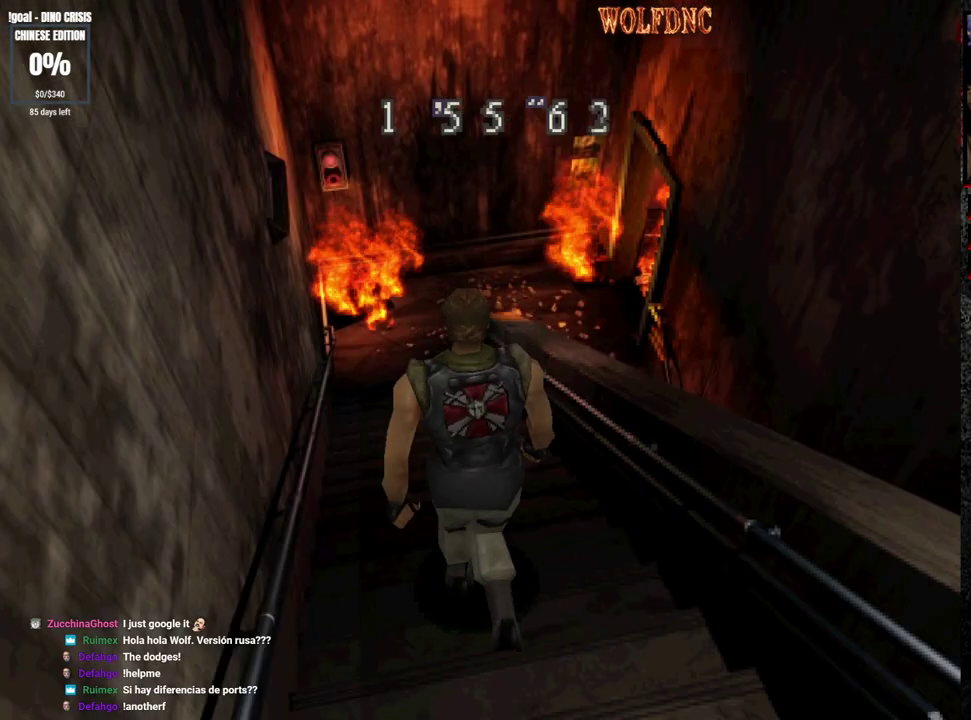
{"buttons": ["SQUARE", "DPAD_UP"], "events": []}
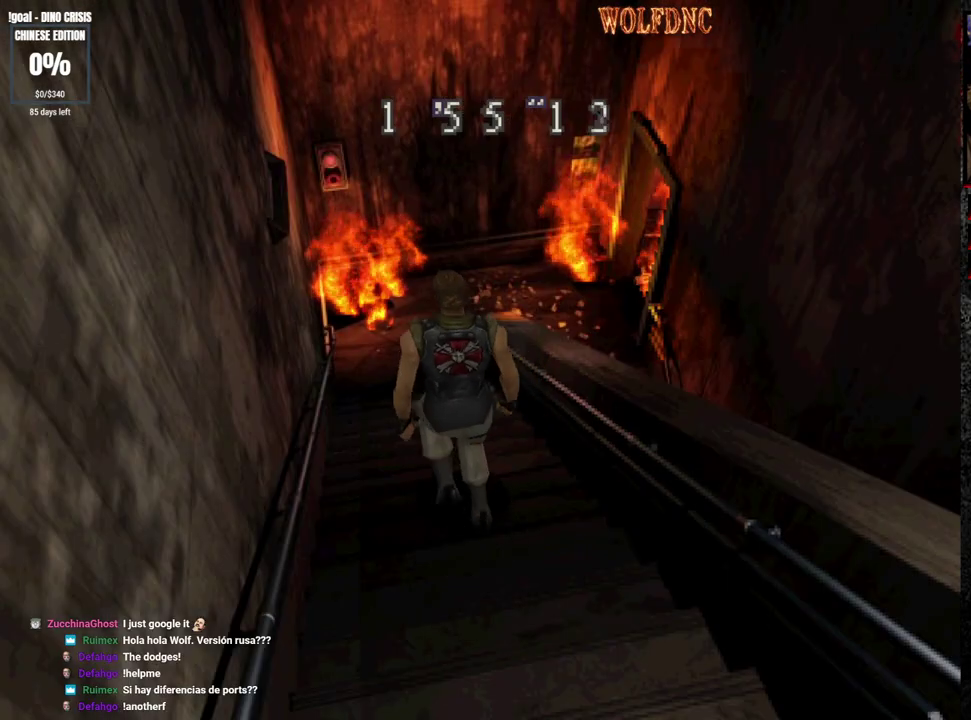
{"buttons": ["SQUARE", "DPAD_UP"], "events": []}
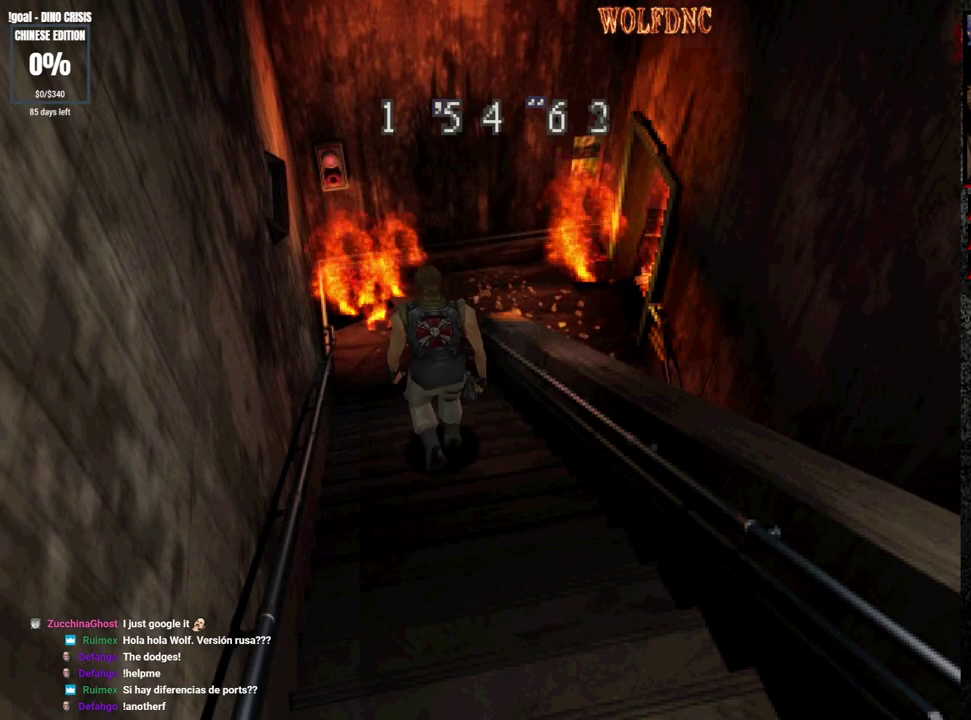
{"buttons": ["SQUARE", "DPAD_UP"], "events": []}
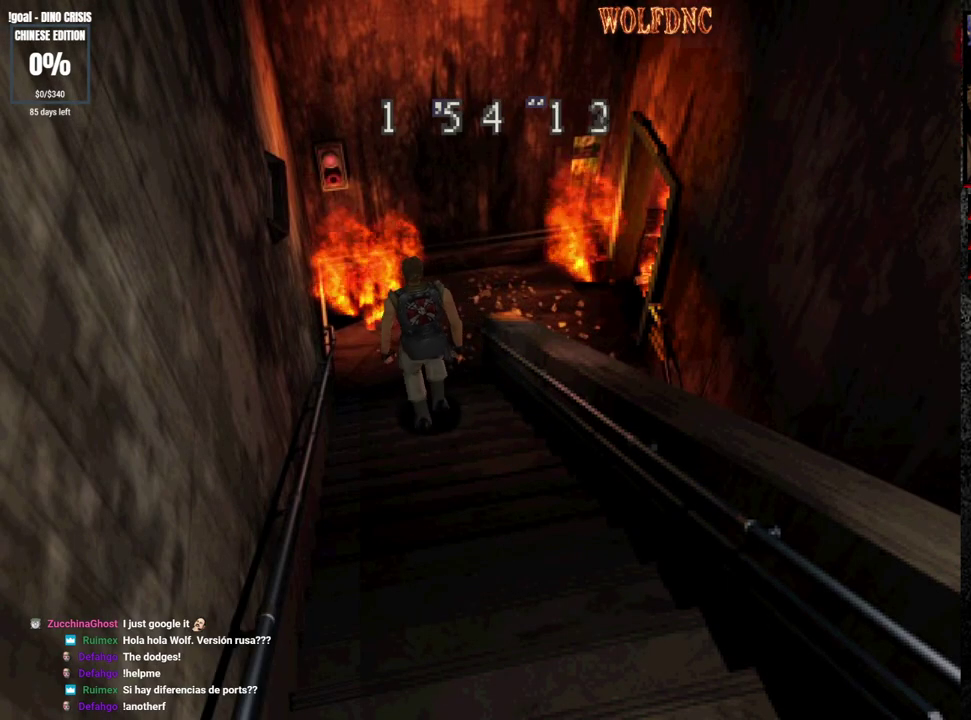
{"buttons": ["SQUARE", "DPAD_UP", "DPAD_RIGHT"], "events": [[317, "DPAD_RIGHT", "down"]]}
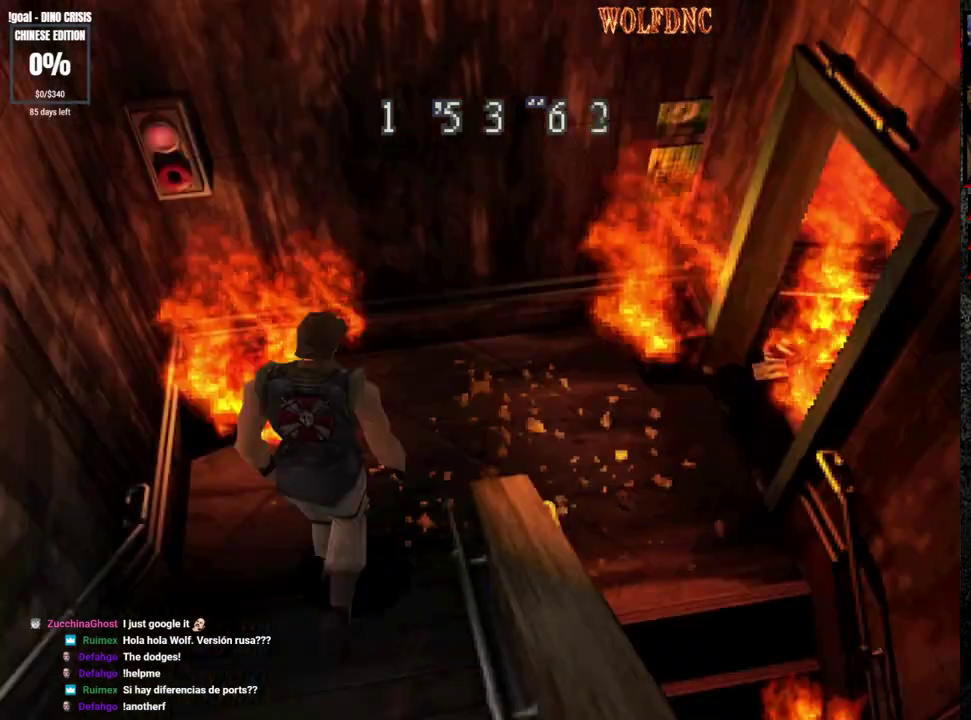
{"buttons": ["SQUARE", "DPAD_UP", "DPAD_RIGHT"], "events": []}
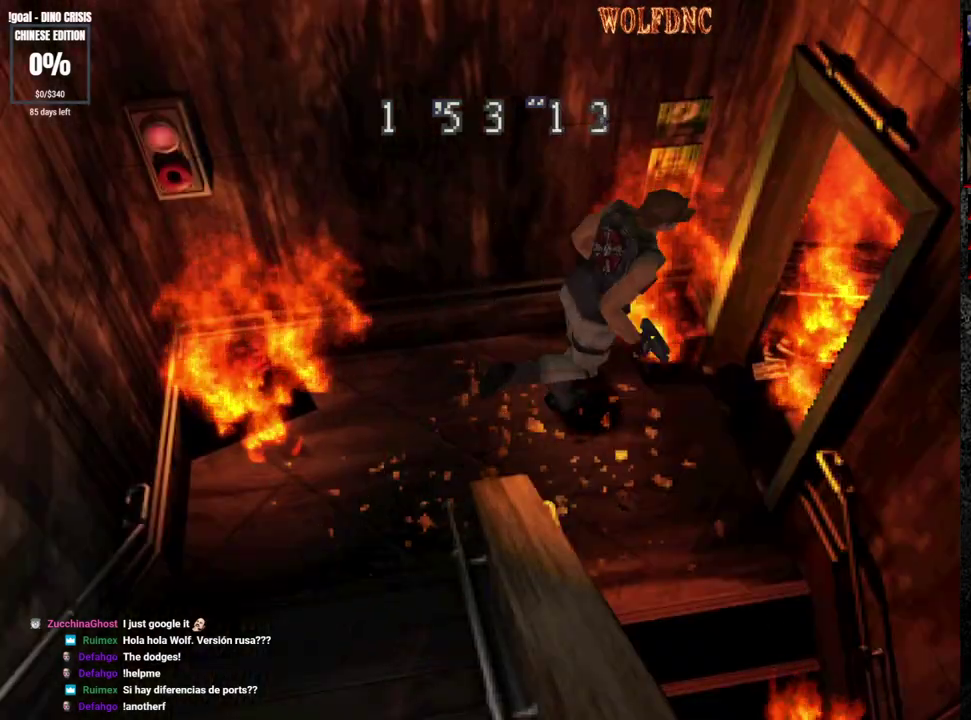
{"buttons": ["SQUARE", "DPAD_UP", "DPAD_RIGHT"], "events": []}
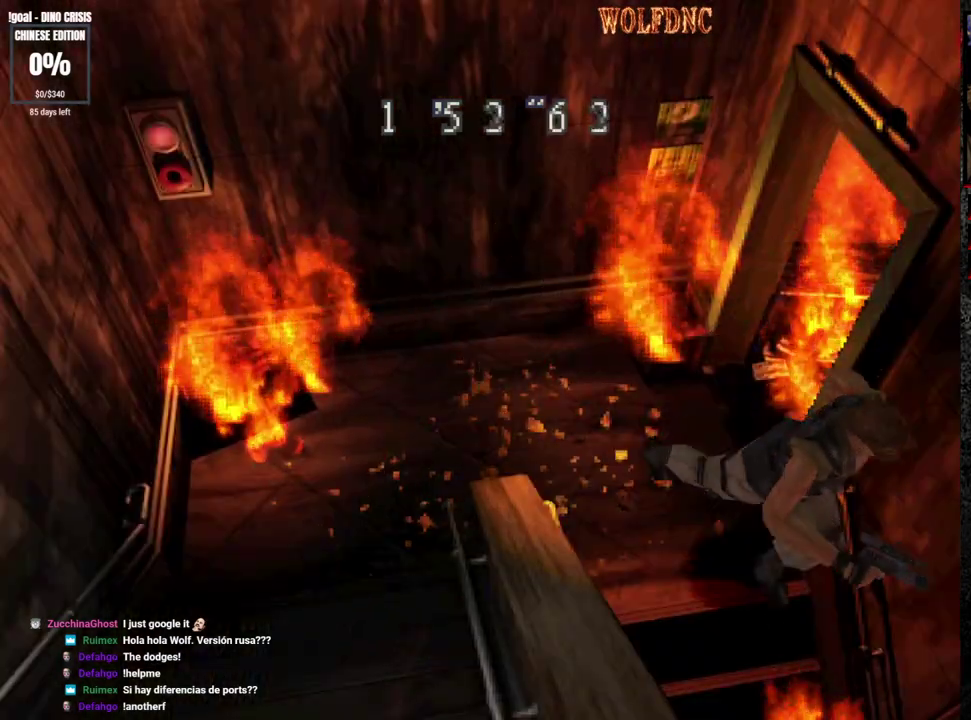
{"buttons": ["SQUARE", "DPAD_UP"], "events": [[233, "DPAD_RIGHT", "up"]]}
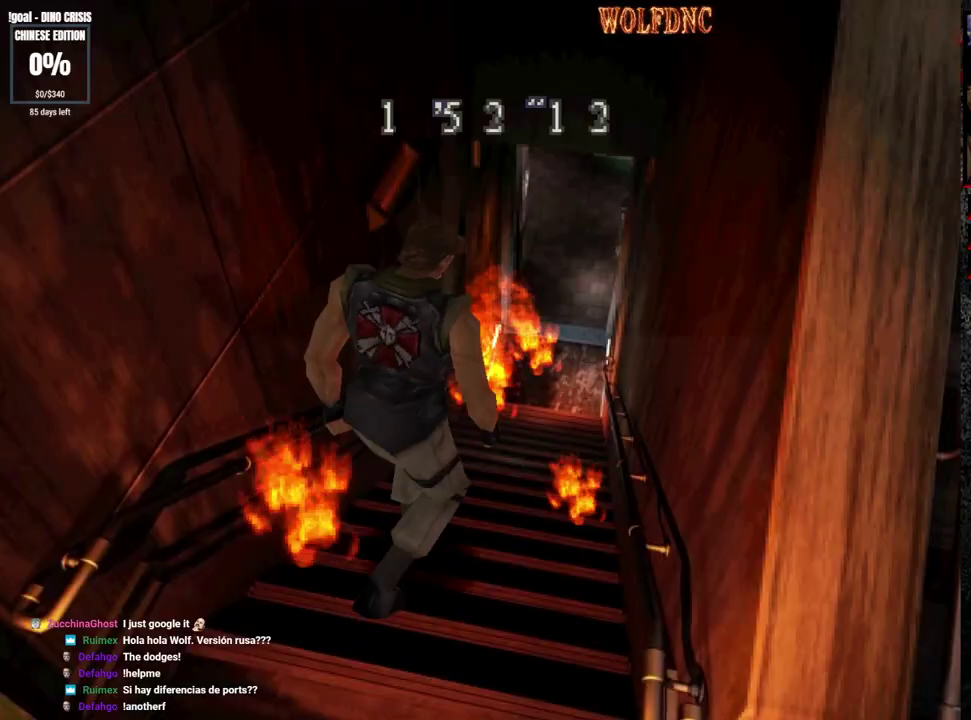
{"buttons": ["SQUARE", "DPAD_UP"], "events": []}
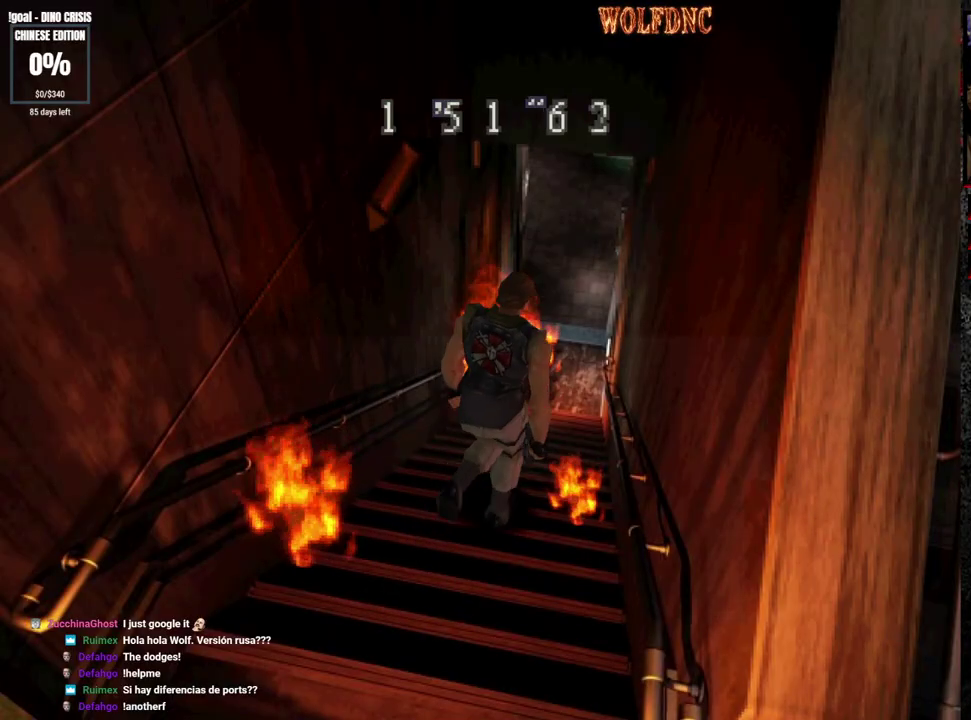
{"buttons": ["SQUARE", "DPAD_UP"], "events": []}
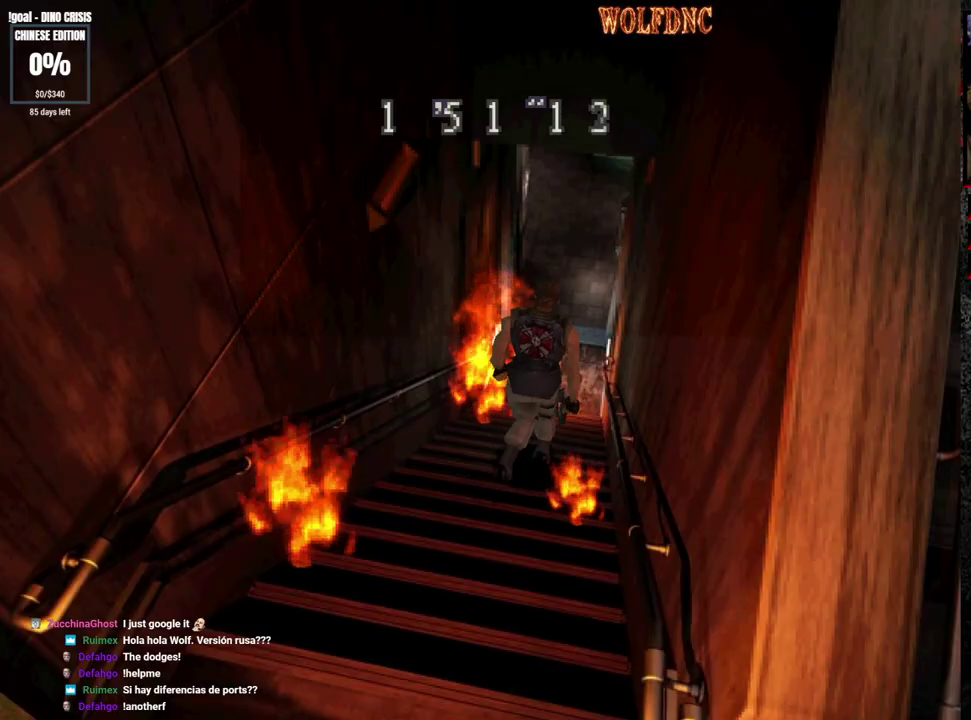
{"buttons": ["SQUARE", "DPAD_UP"], "events": []}
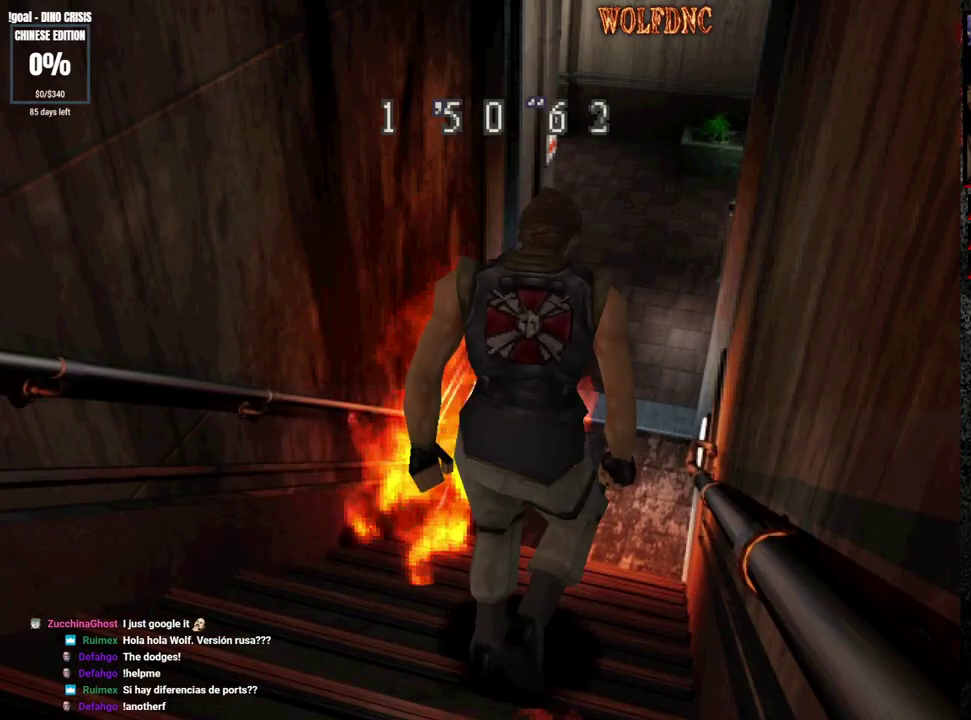
{"buttons": ["SQUARE", "DPAD_UP"], "events": []}
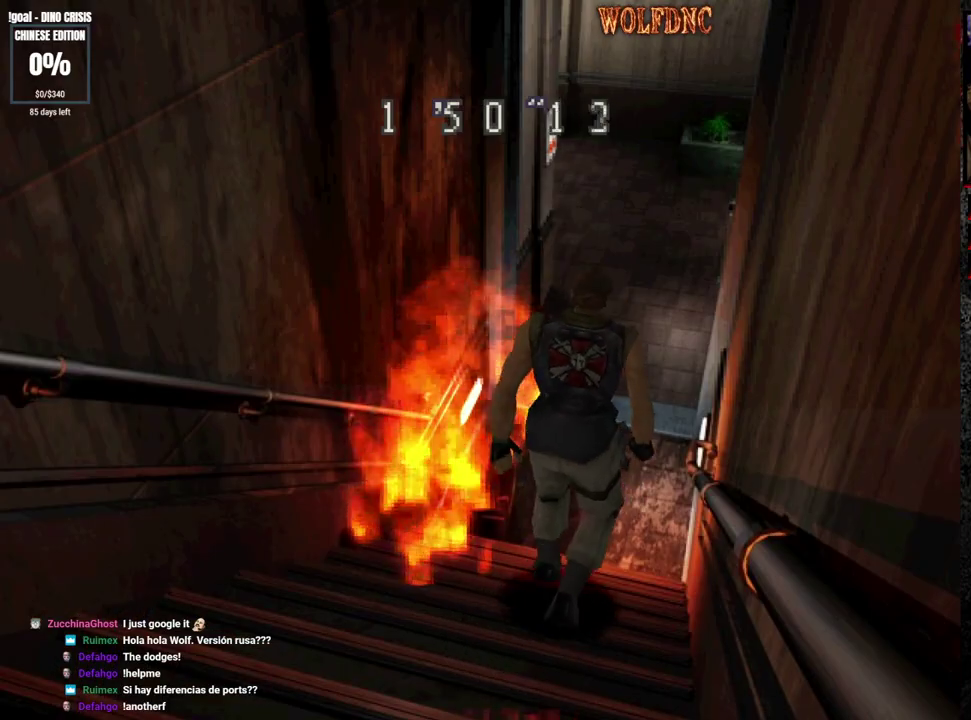
{"buttons": ["SQUARE", "DPAD_UP"], "events": []}
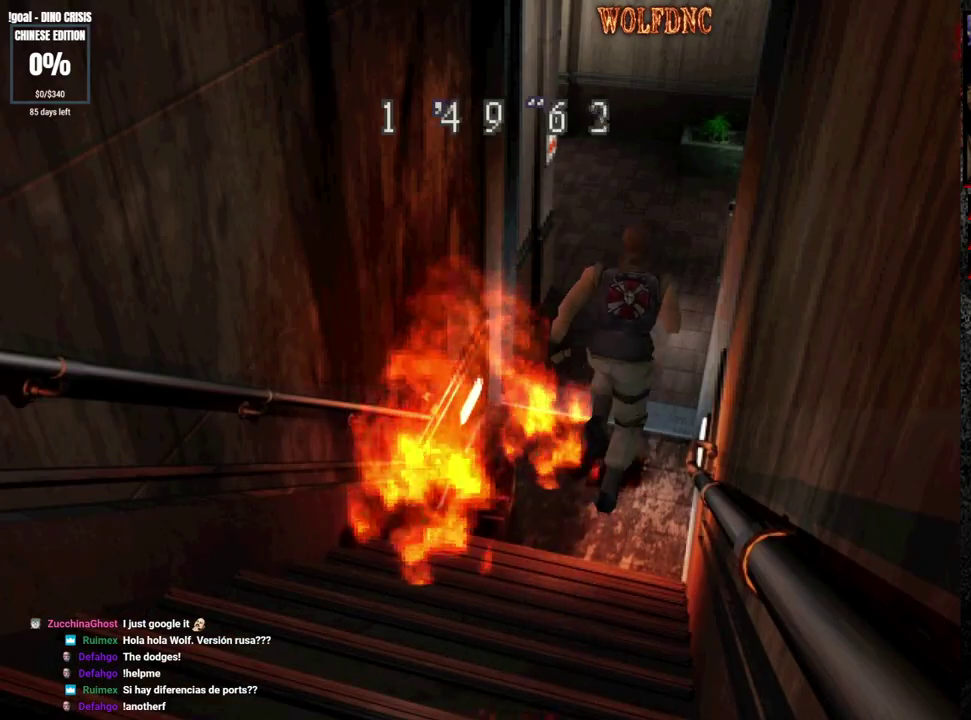
{"buttons": ["SQUARE", "DPAD_UP"], "events": []}